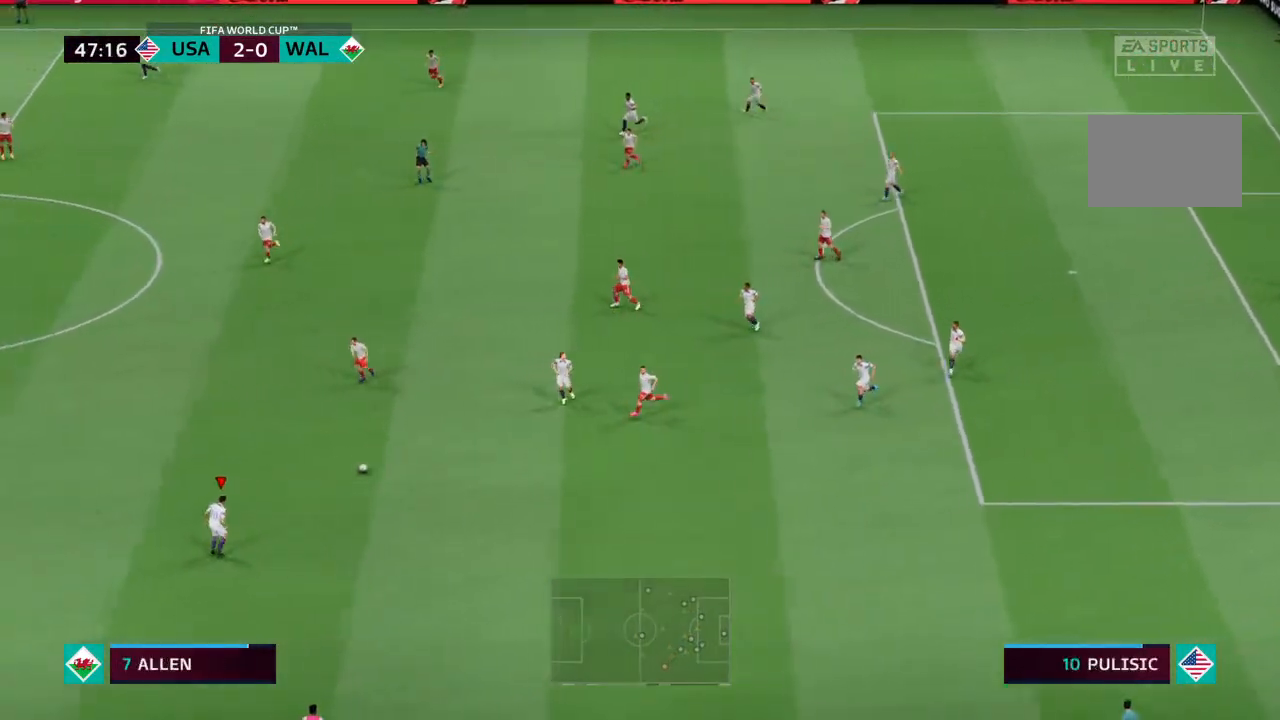
Gameplay with a controller (PlayStation layout); each line is a JSON object with the inputs held at the frame after it. "events" lists button and stick changes between this image and that frame as [ms after this image, input, new state], when the widget could be followed in between. Not read: L3 R3.
{"buttons": [], "left_stick": "up-left", "right_stick": "center", "events": [[33, "left_stick", "center"], [367, "left_stick", "up-left"], [400, "CROSS", "down"], [500, "CROSS", "up"]]}
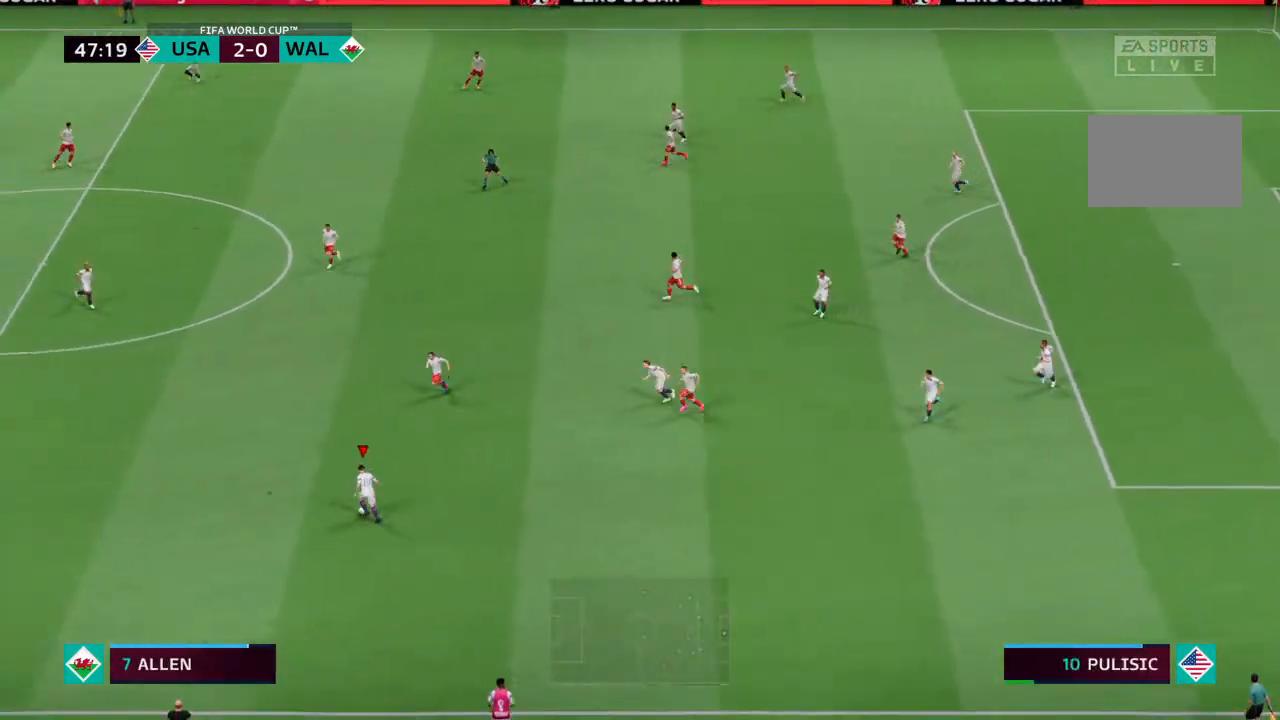
{"buttons": [], "left_stick": "up-left", "right_stick": "center", "events": []}
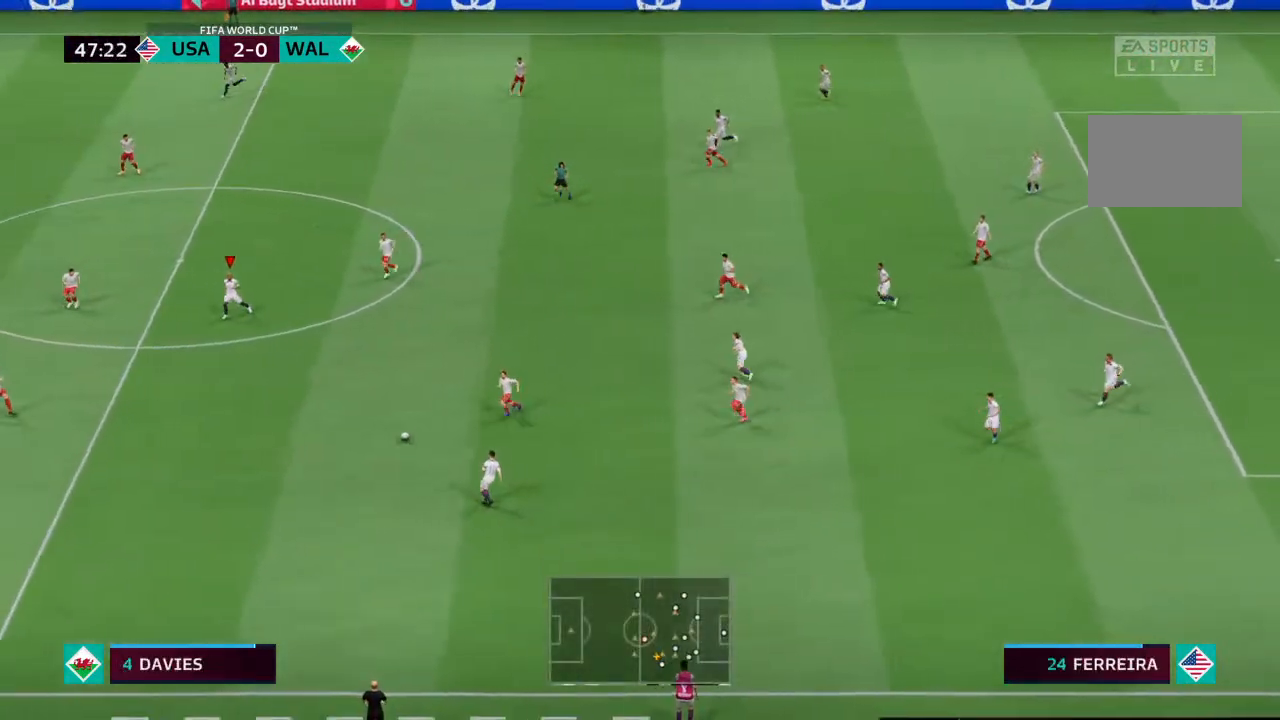
{"buttons": [], "left_stick": "center", "right_stick": "center", "events": [[300, "left_stick", "center"]]}
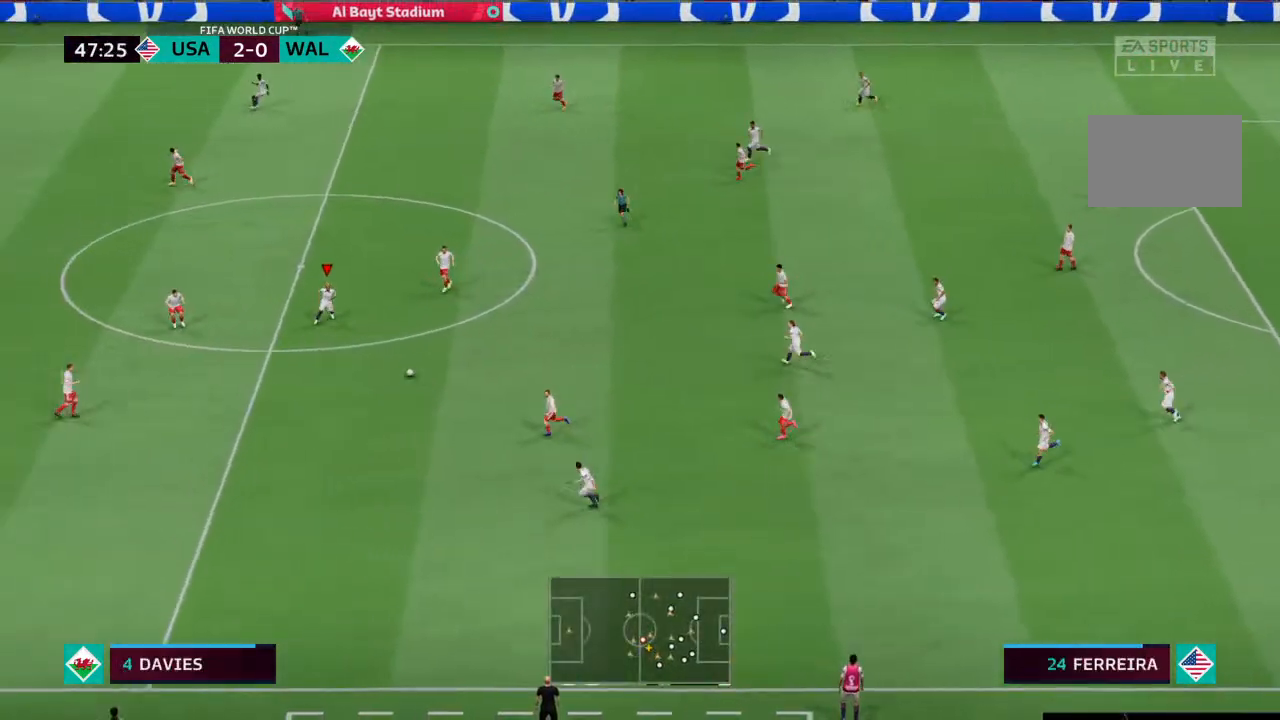
{"buttons": [], "left_stick": "down-left", "right_stick": "center", "events": [[400, "left_stick", "down-left"]]}
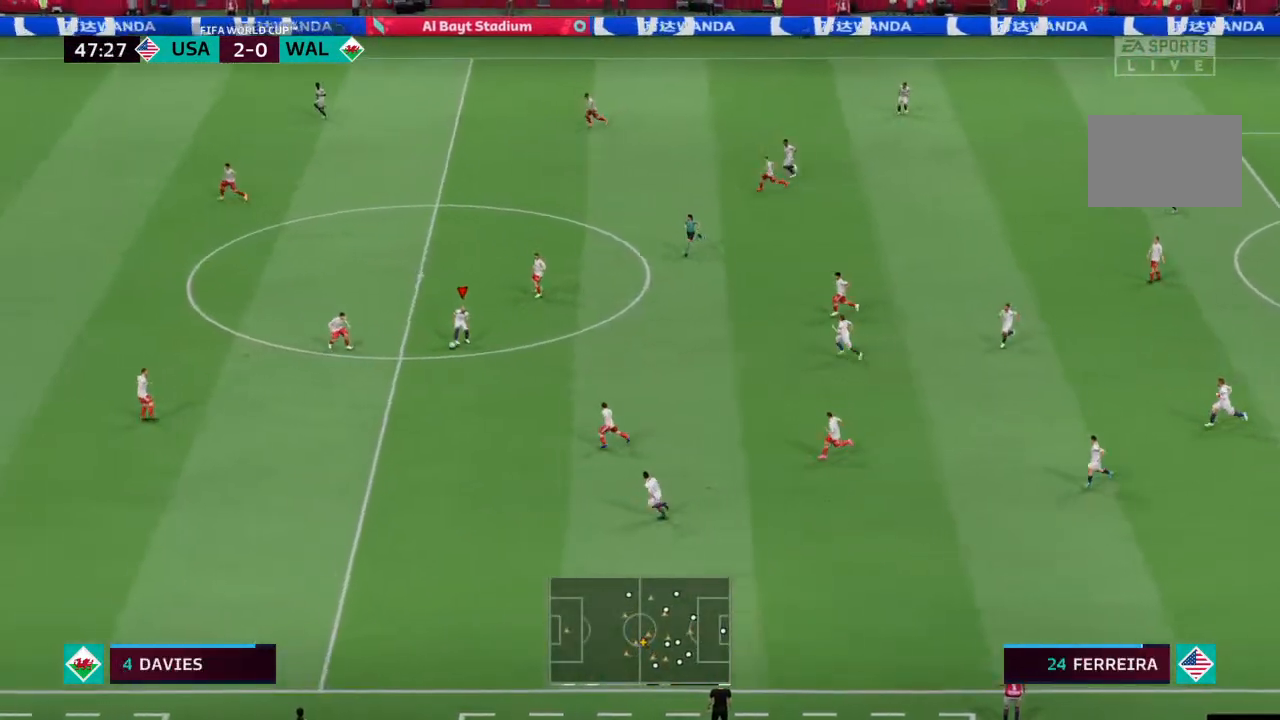
{"buttons": [], "left_stick": "right", "right_stick": "center", "events": [[133, "left_stick", "down"], [300, "left_stick", "down-right"], [500, "left_stick", "right"]]}
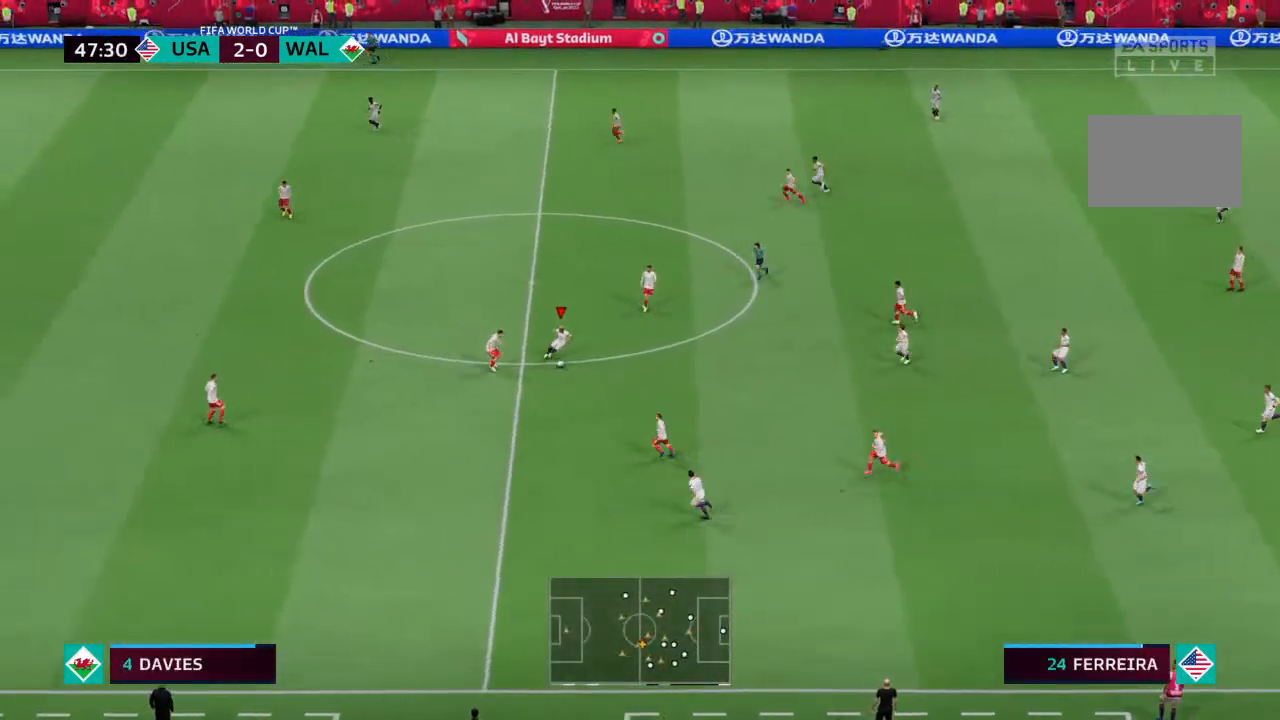
{"buttons": [], "left_stick": "up-left", "right_stick": "center", "events": [[167, "right_stick", "down"], [267, "left_stick", "up"], [300, "right_stick", "center"], [367, "left_stick", "up-left"]]}
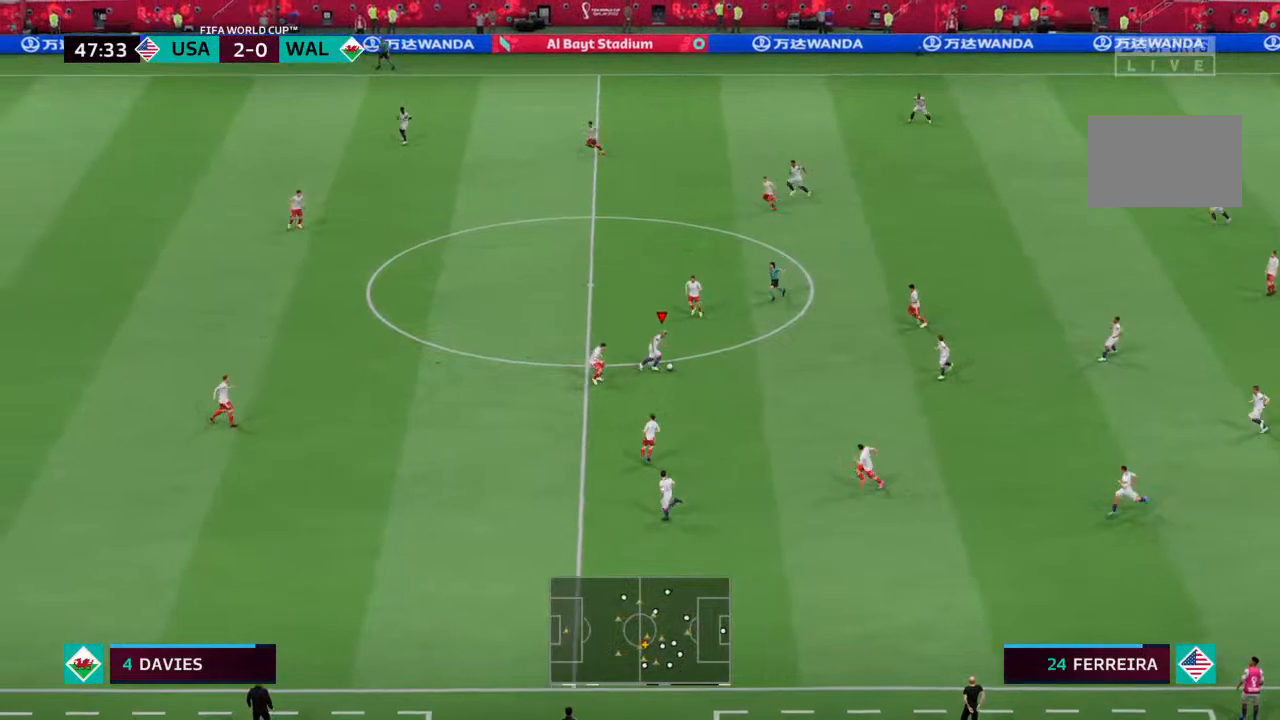
{"buttons": [], "left_stick": "up-left", "right_stick": "center", "events": [[167, "CROSS", "down"], [300, "CROSS", "up"]]}
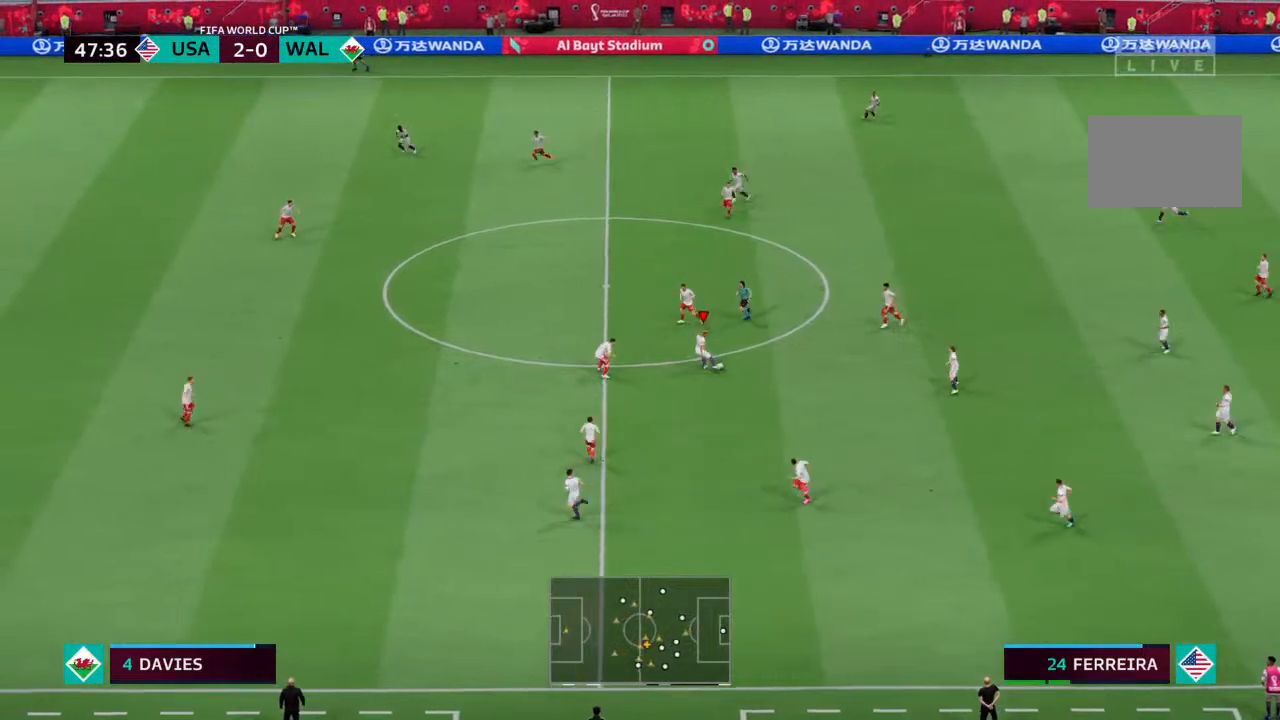
{"buttons": [], "left_stick": "up-left", "right_stick": "center", "events": []}
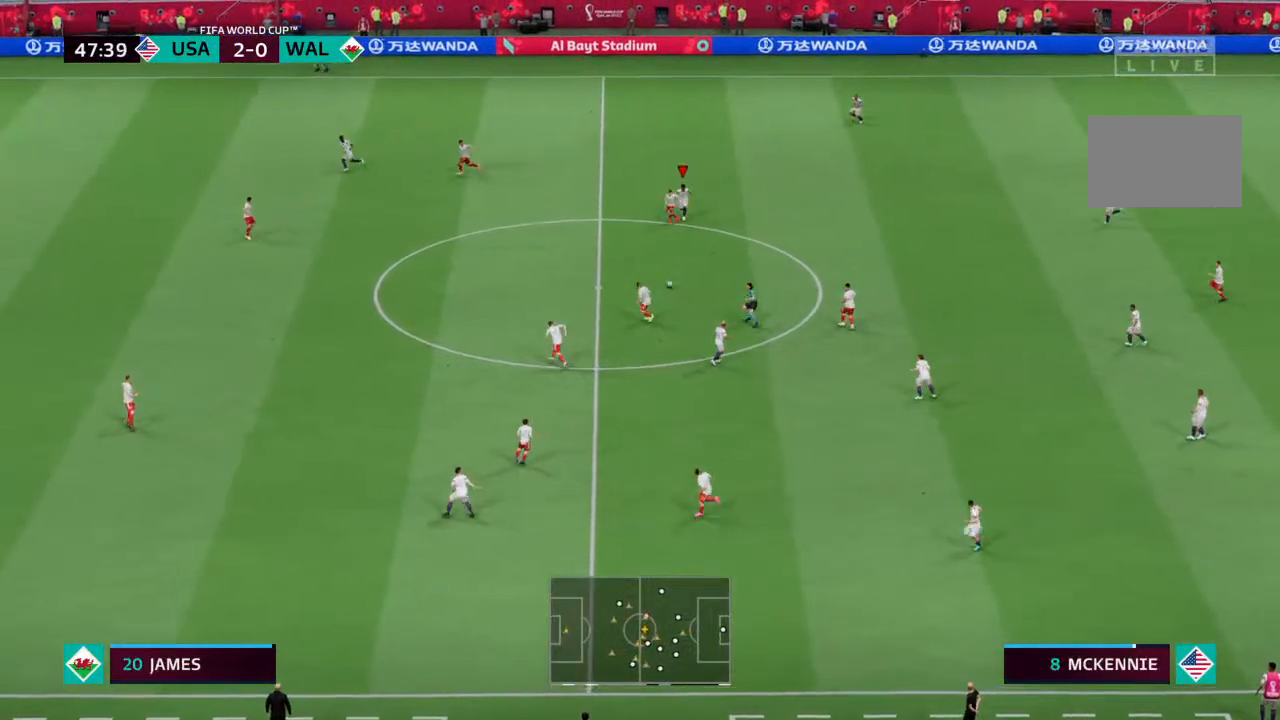
{"buttons": [], "left_stick": "up-left", "right_stick": "center", "events": []}
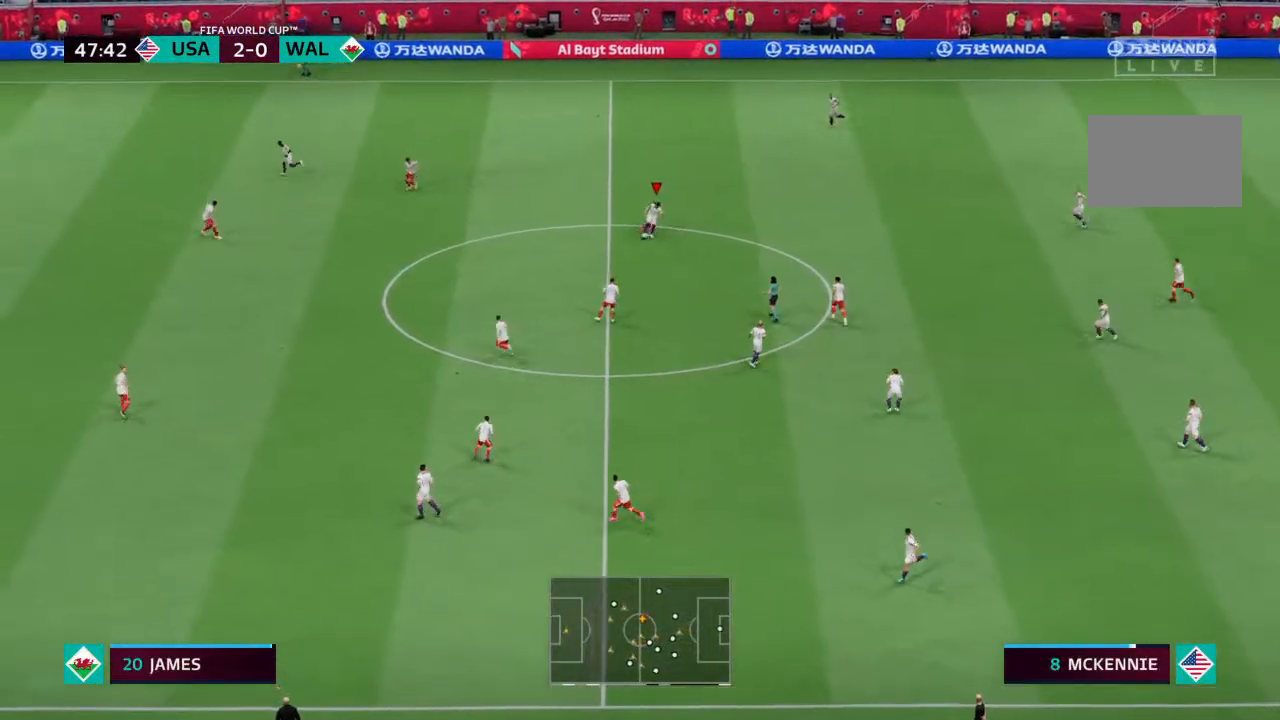
{"buttons": [], "left_stick": "up-left", "right_stick": "center", "events": []}
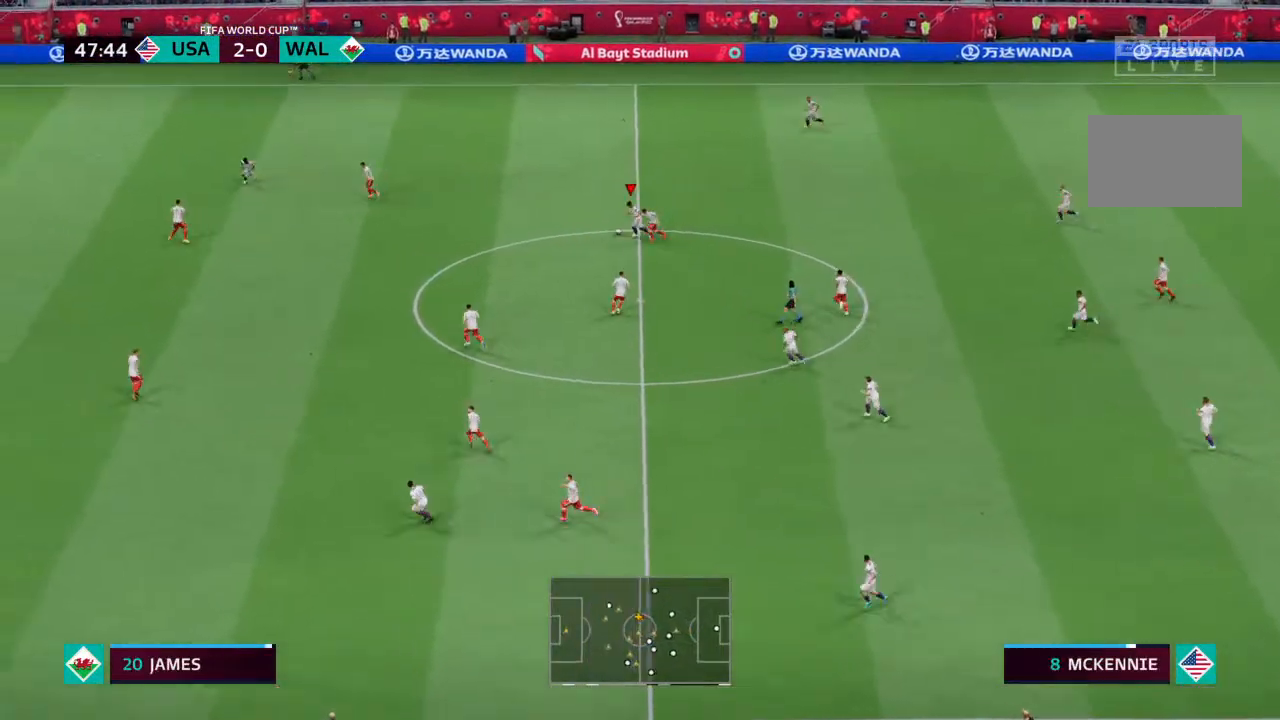
{"buttons": ["R2"], "left_stick": "left", "right_stick": "center", "events": [[167, "R2", "down"], [367, "left_stick", "left"]]}
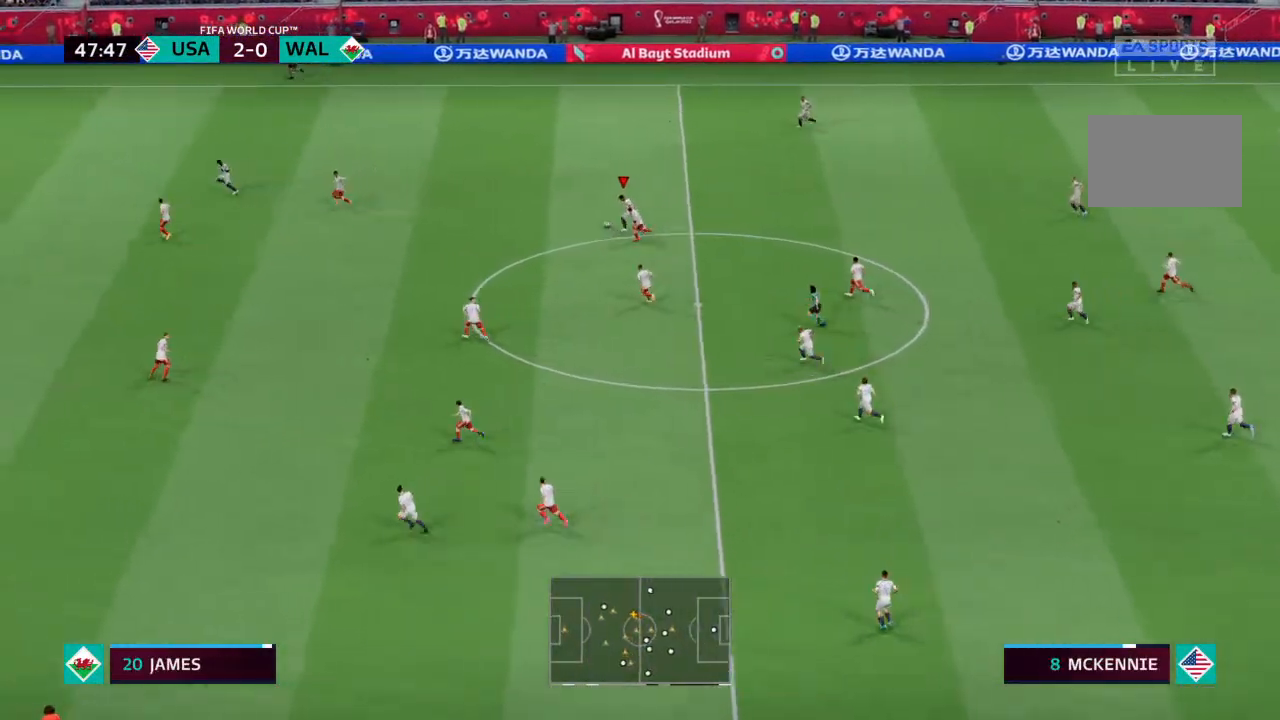
{"buttons": ["R2"], "left_stick": "left", "right_stick": "center", "events": []}
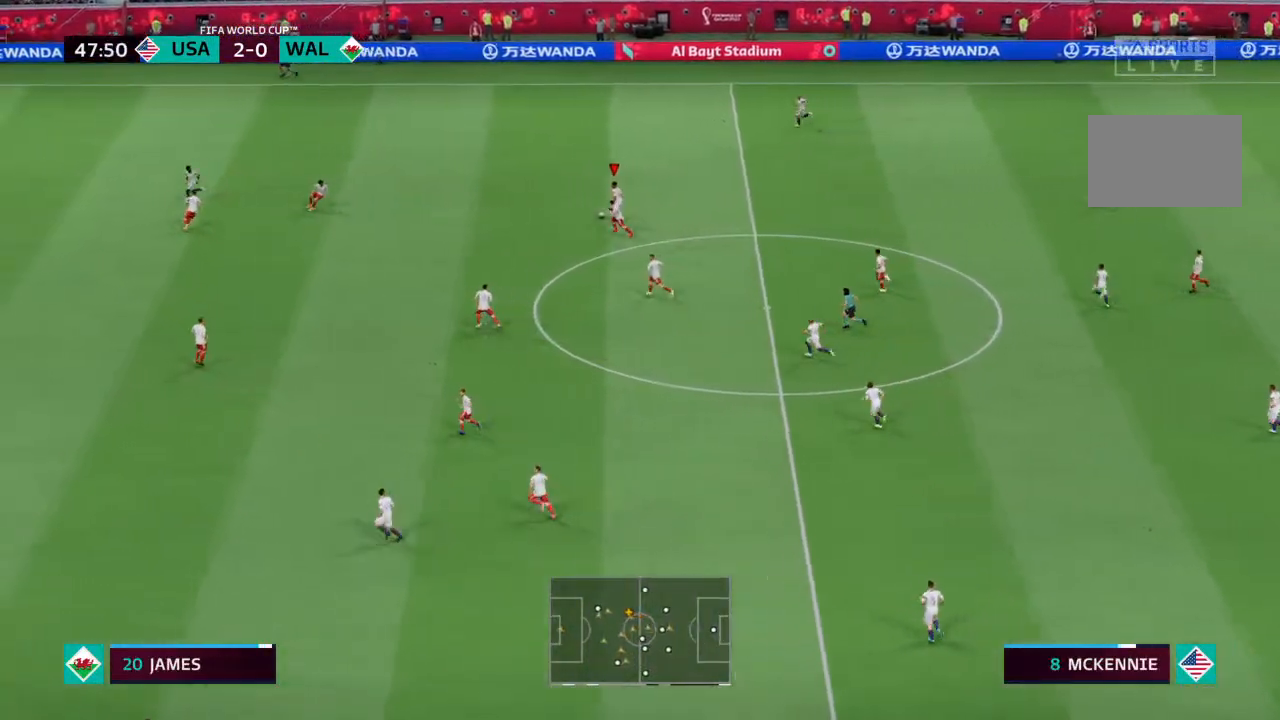
{"buttons": ["R2"], "left_stick": "left", "right_stick": "center", "events": []}
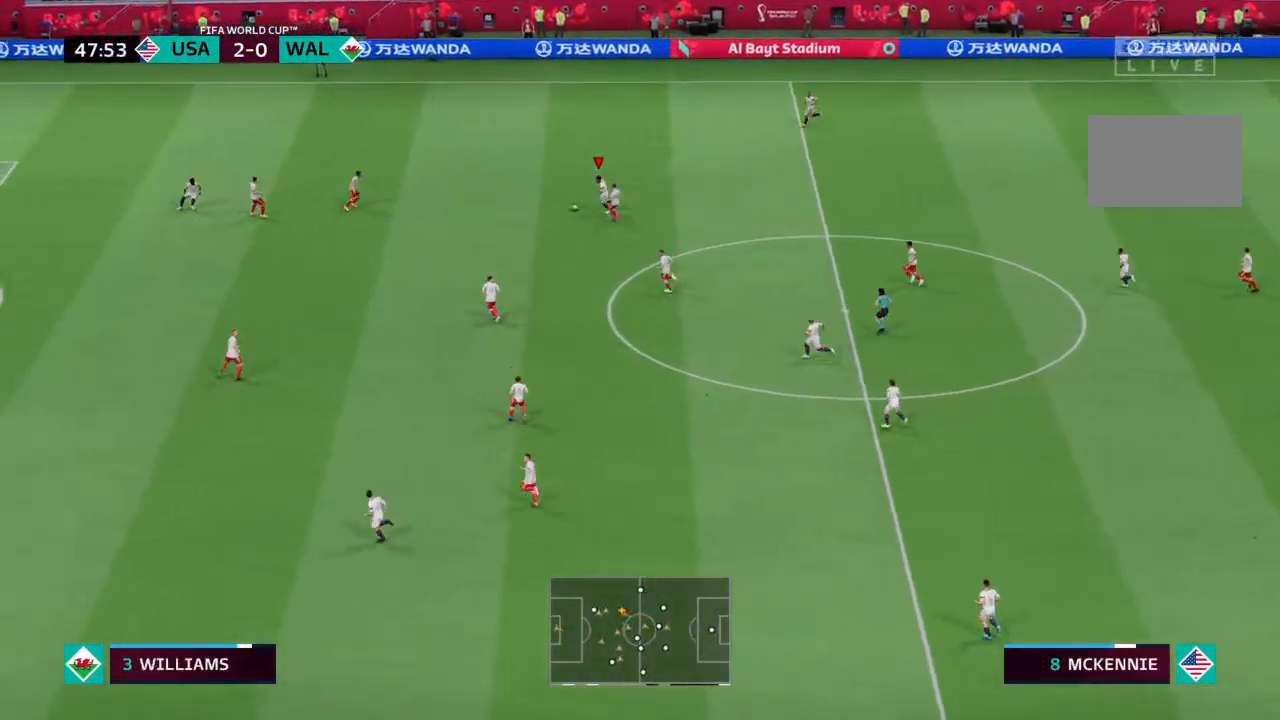
{"buttons": [], "left_stick": "left", "right_stick": "center", "events": [[233, "R2", "up"]]}
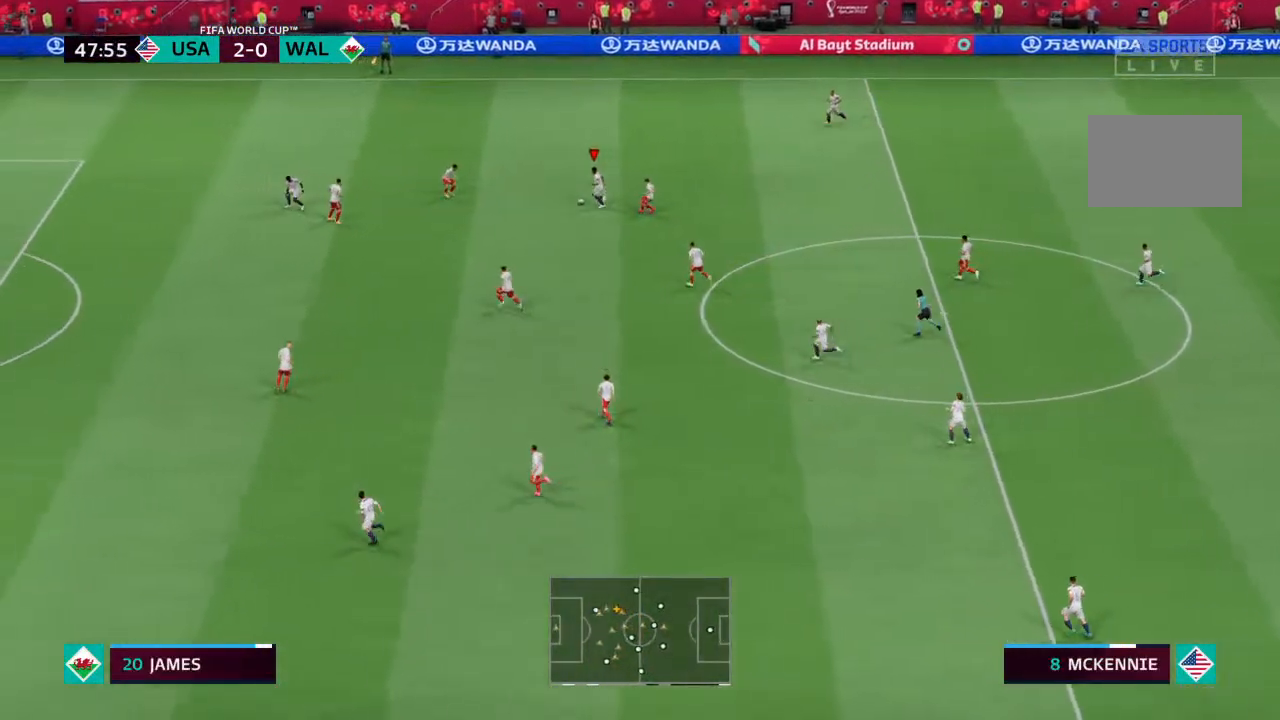
{"buttons": [], "left_stick": "down", "right_stick": "center", "events": [[400, "left_stick", "down"]]}
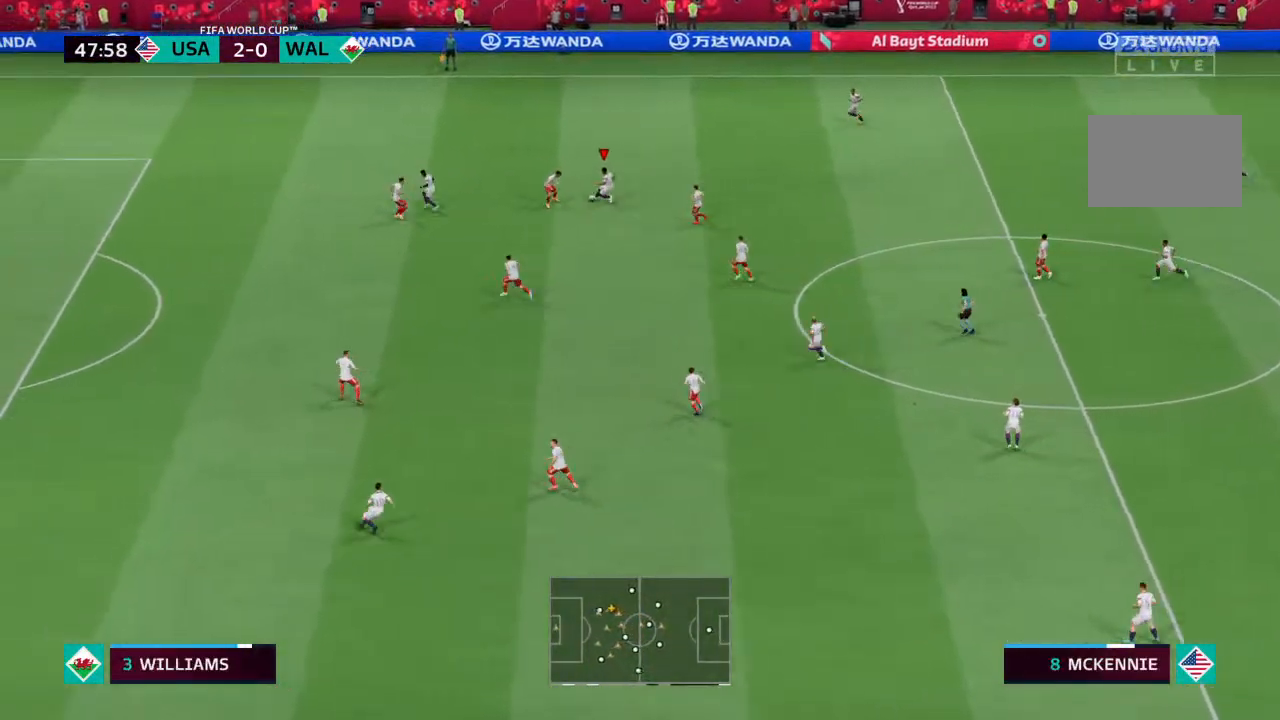
{"buttons": [], "left_stick": "down", "right_stick": "center", "events": []}
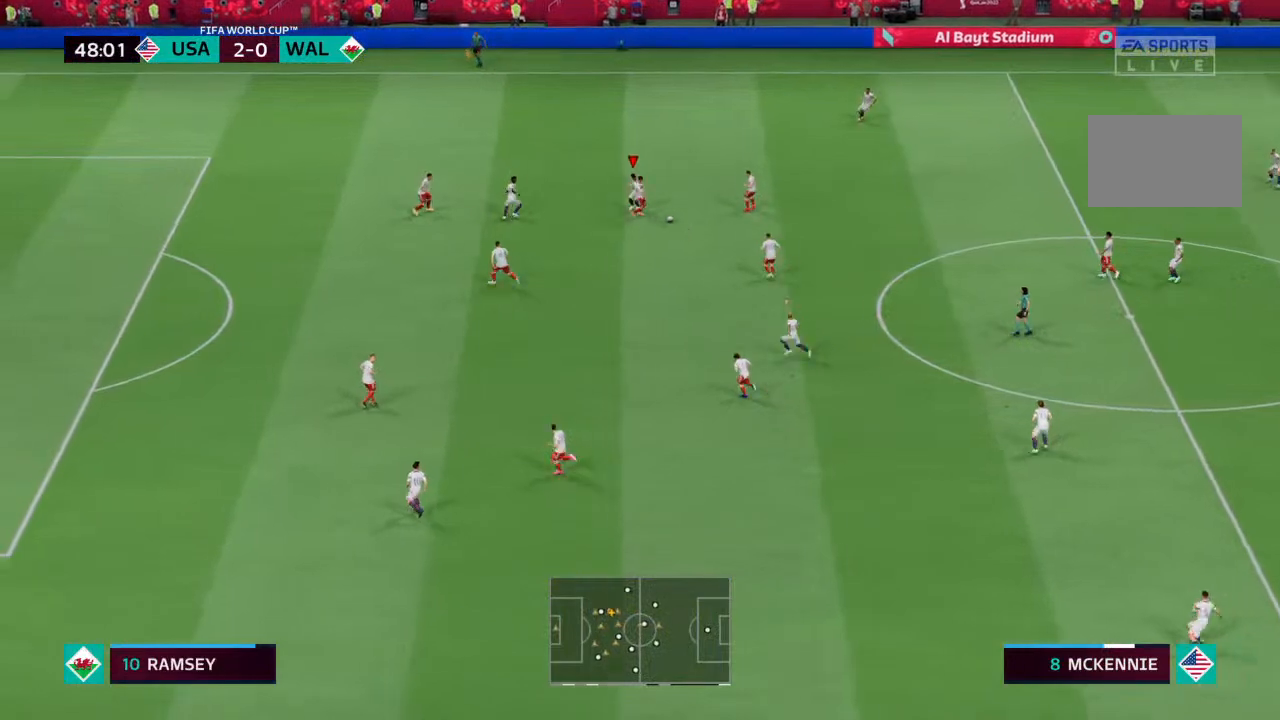
{"buttons": [], "left_stick": "right", "right_stick": "center", "events": [[433, "left_stick", "right"]]}
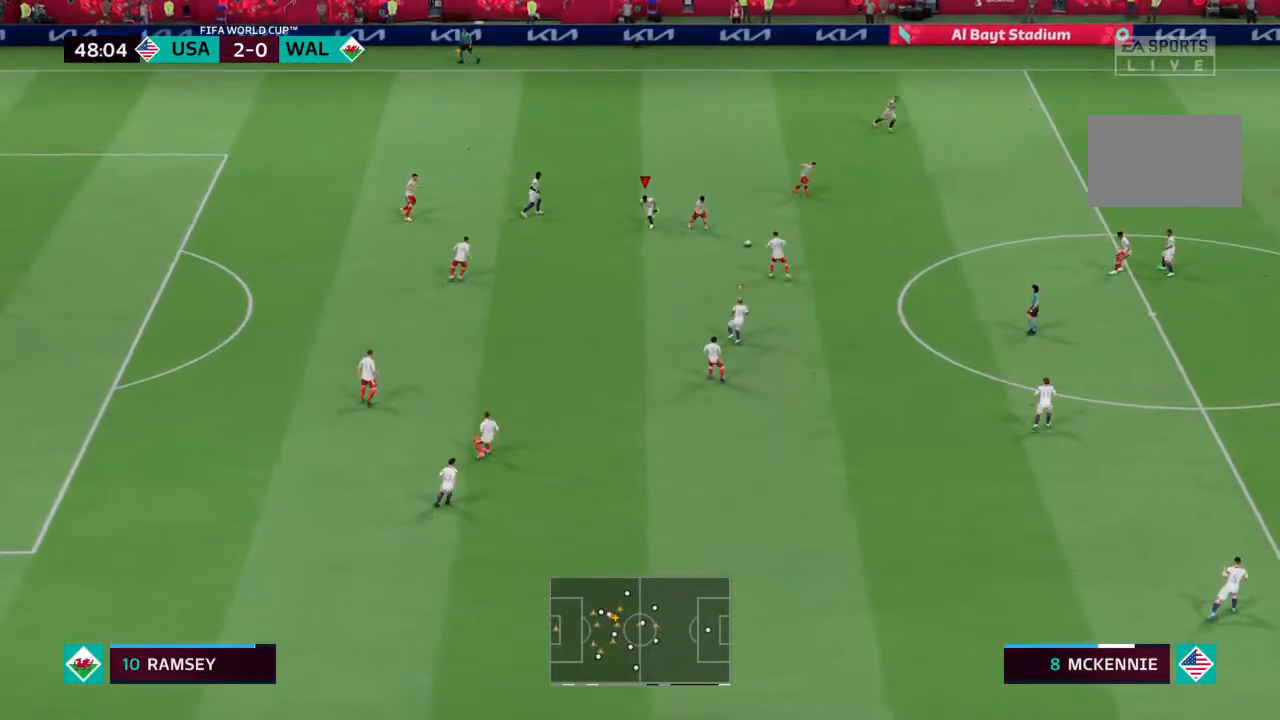
{"buttons": ["L1", "R2"], "left_stick": "right", "right_stick": "center", "events": [[467, "L1", "down"], [467, "R2", "down"]]}
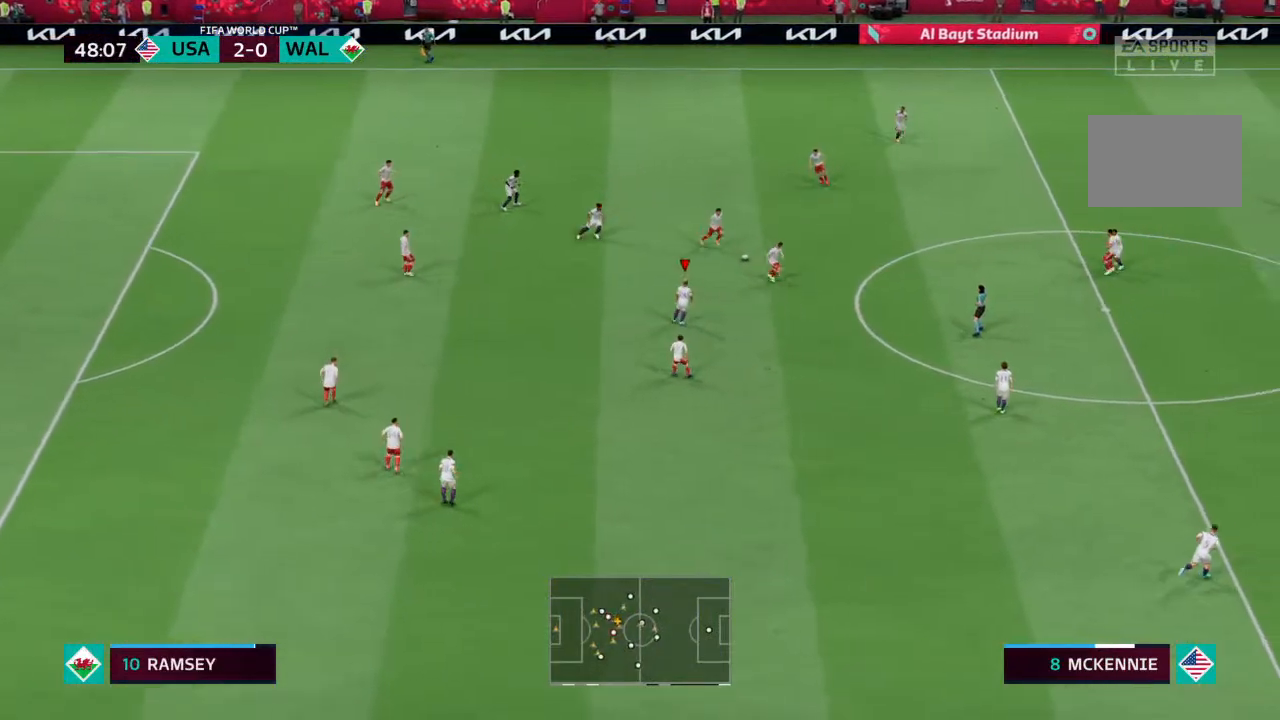
{"buttons": ["R2"], "left_stick": "right", "right_stick": "center", "events": [[100, "L1", "up"]]}
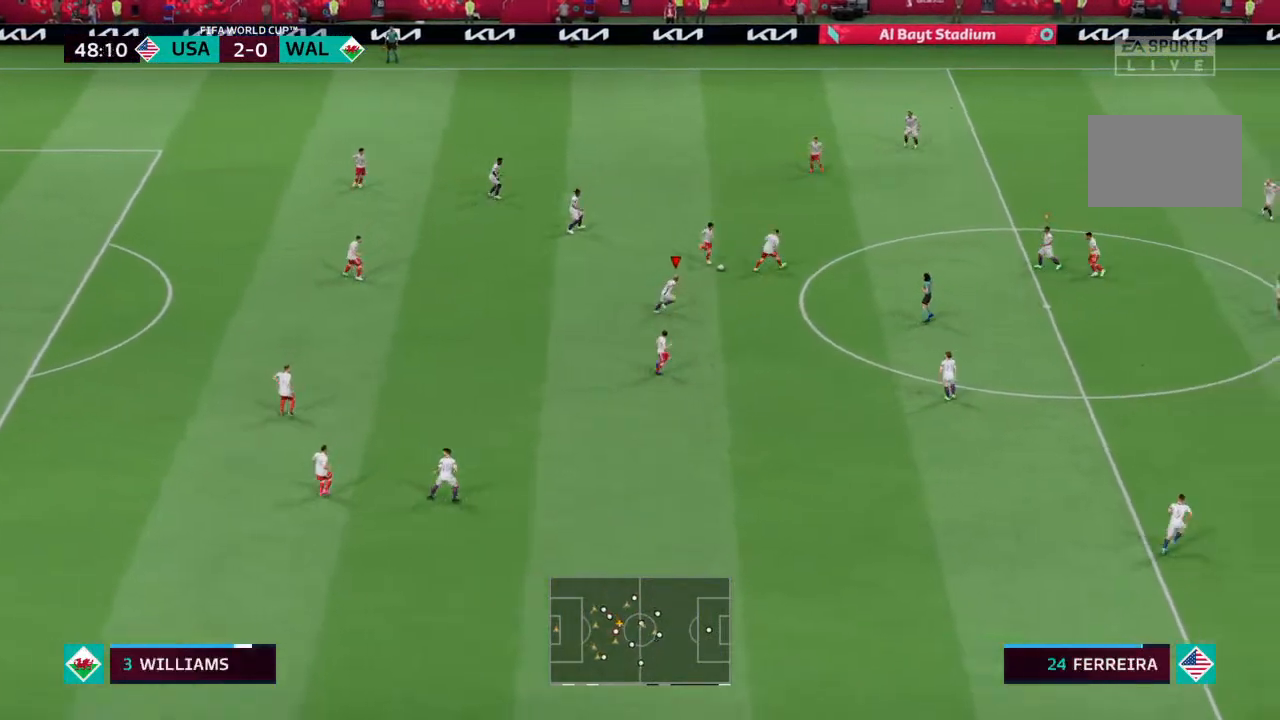
{"buttons": ["R2"], "left_stick": "right", "right_stick": "center", "events": []}
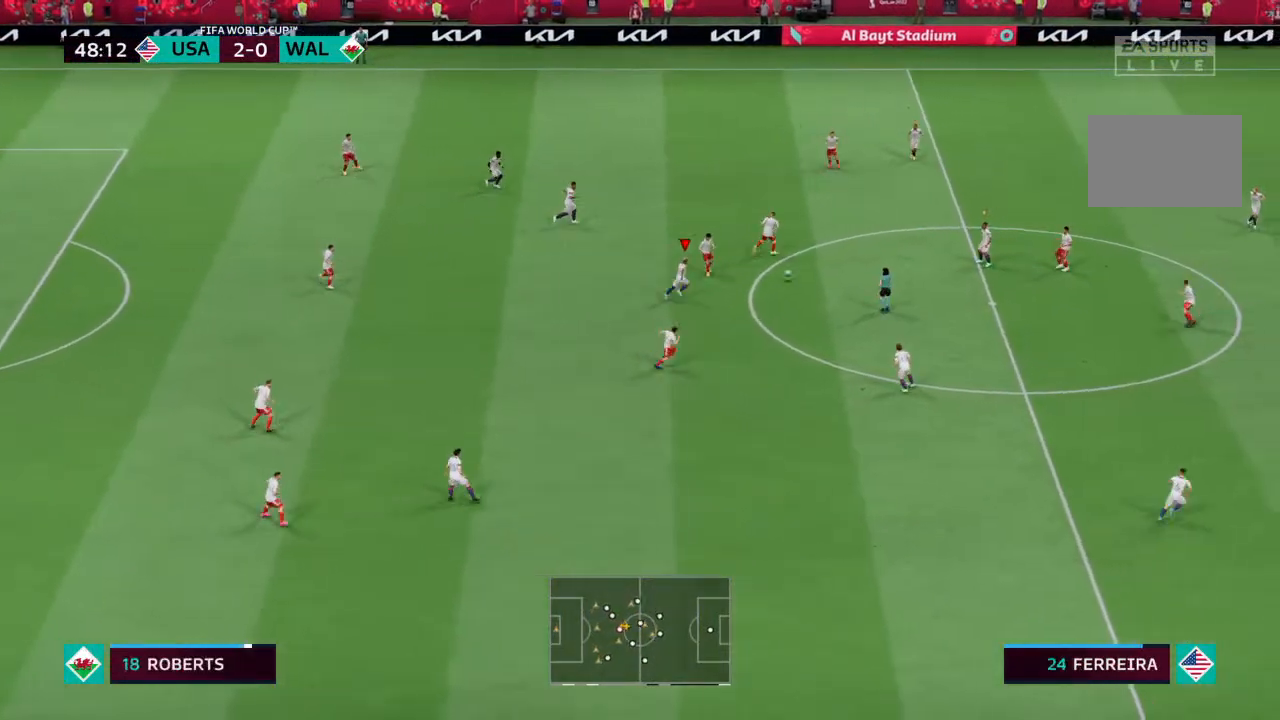
{"buttons": ["L1"], "left_stick": "center", "right_stick": "center", "events": [[333, "left_stick", "center"], [367, "R2", "up"], [500, "L1", "down"]]}
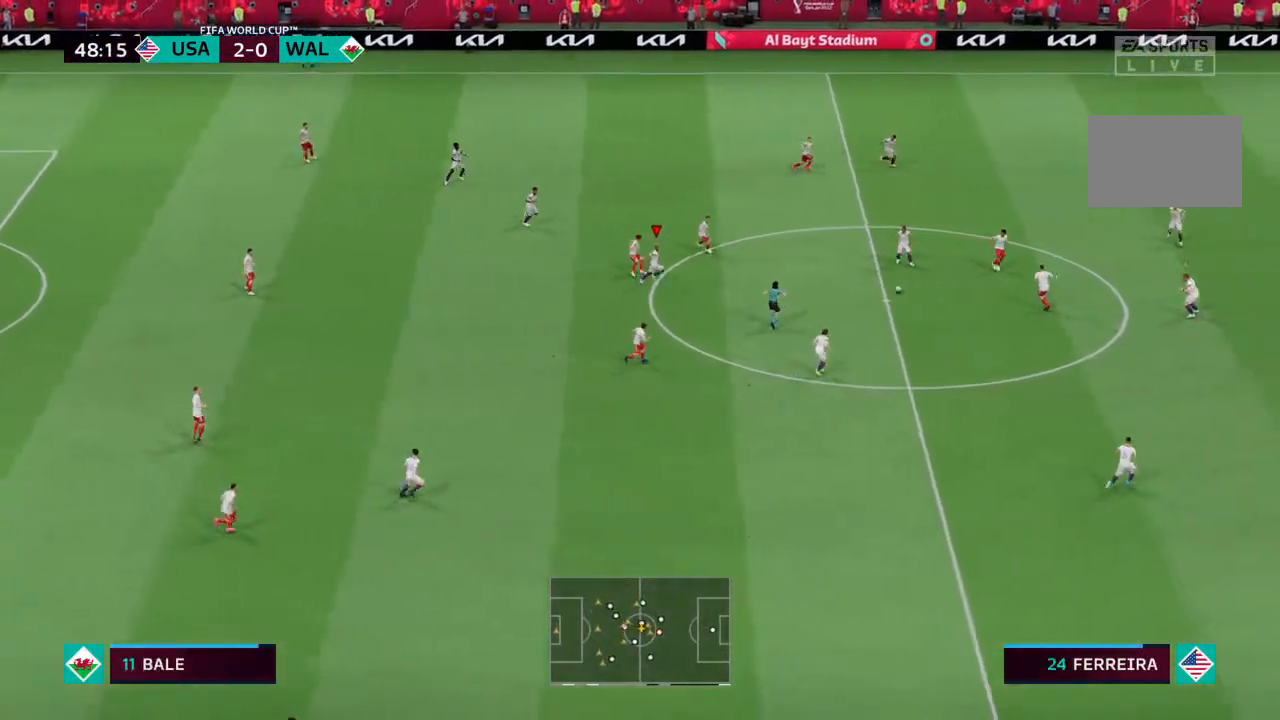
{"buttons": [], "left_stick": "down", "right_stick": "center", "events": [[67, "left_stick", "down"], [100, "L1", "up"]]}
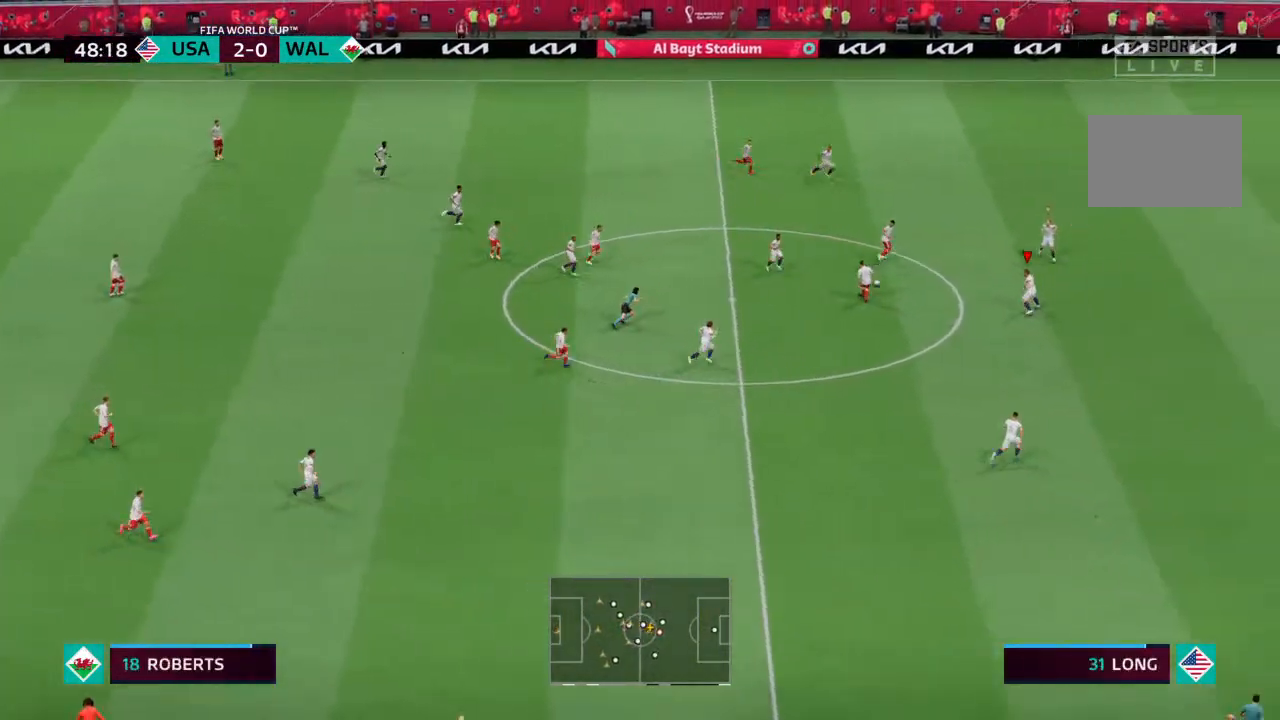
{"buttons": ["L2", "R2"], "left_stick": "up-right", "right_stick": "center", "events": [[67, "left_stick", "left"], [133, "L2", "down"], [133, "left_stick", "up-left"], [333, "R2", "down"], [333, "left_stick", "up"], [467, "left_stick", "up-right"]]}
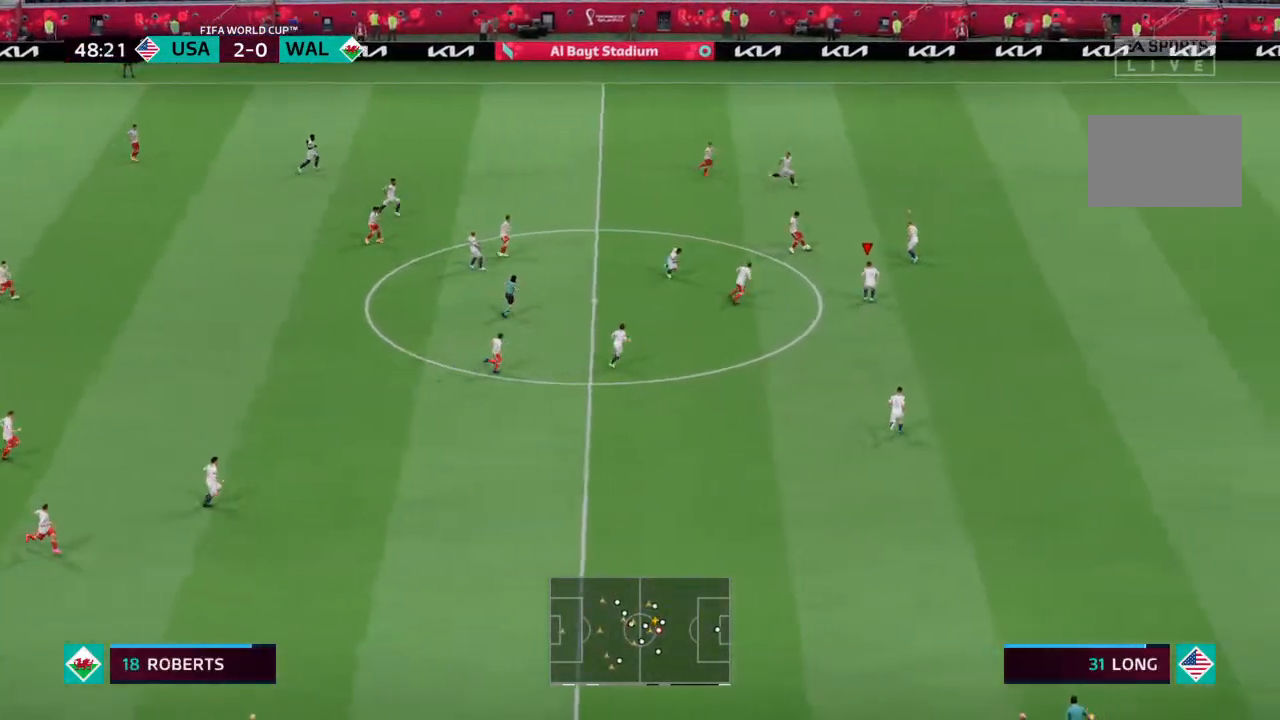
{"buttons": ["R2"], "left_stick": "up-right", "right_stick": "center", "events": [[67, "L2", "up"], [133, "L1", "down"], [233, "L1", "up"]]}
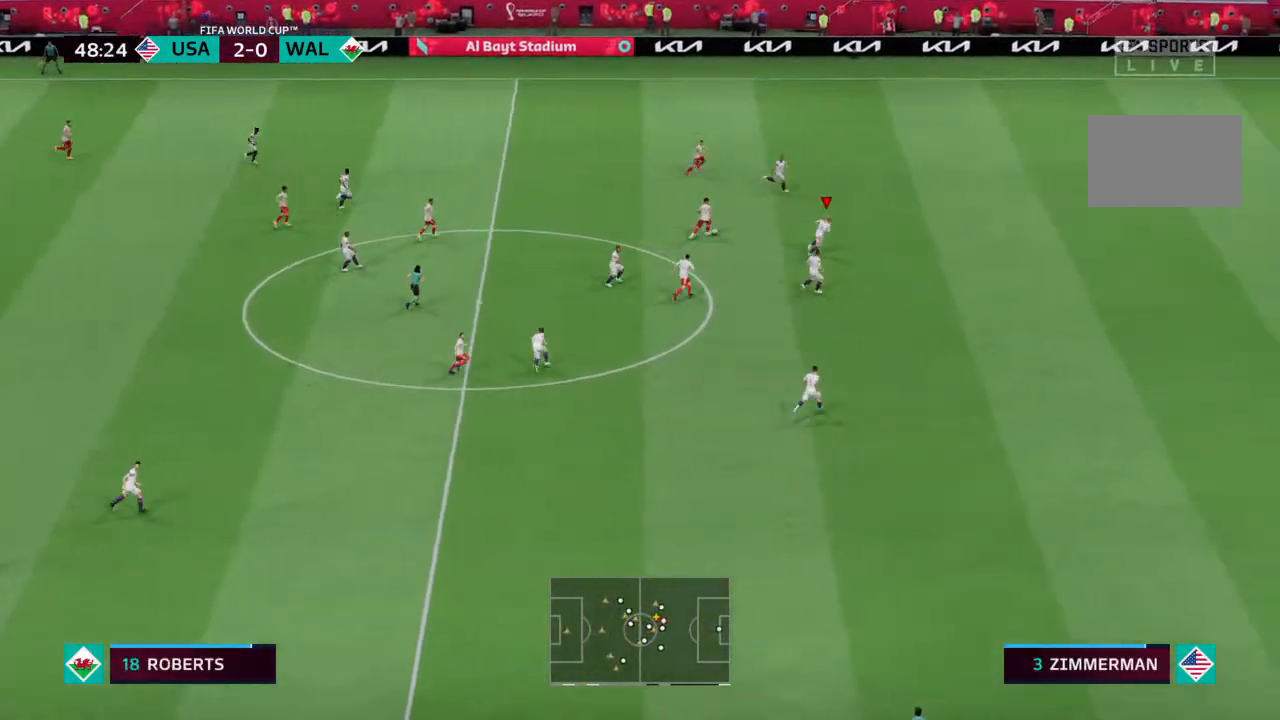
{"buttons": ["R2"], "left_stick": "up-right", "right_stick": "center", "events": []}